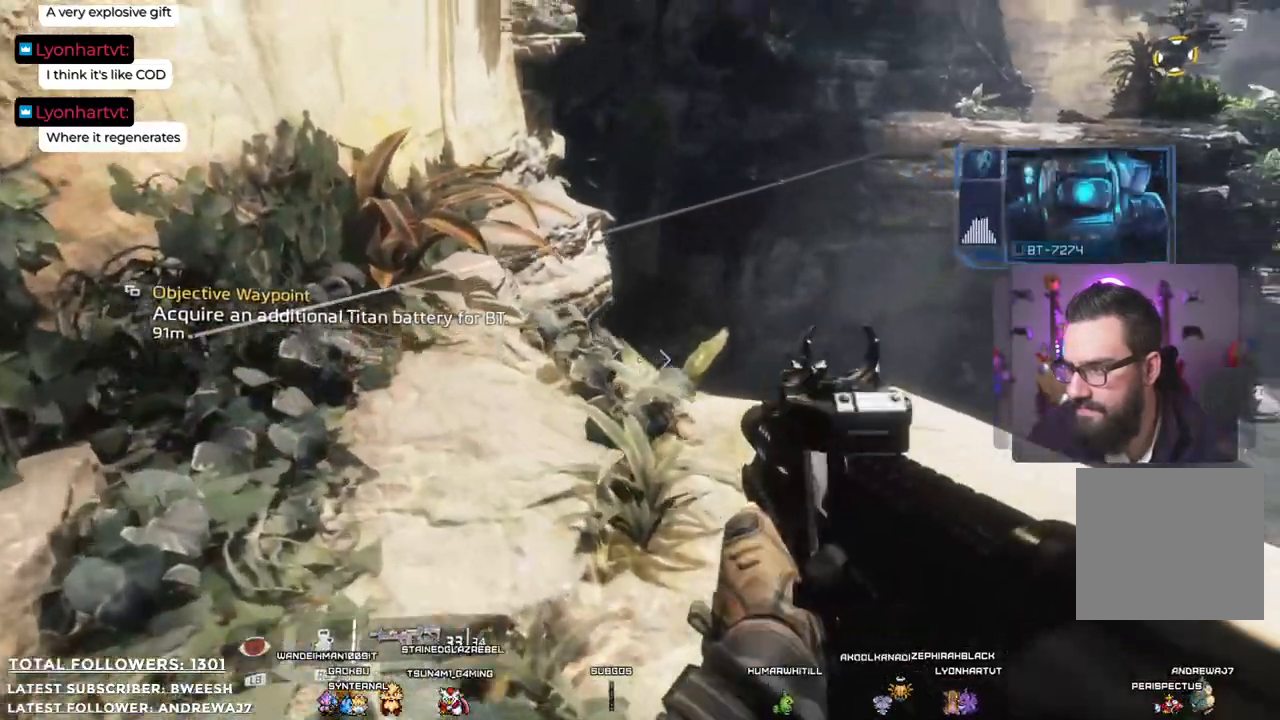
Gameplay with a controller (Xbox layout); each line is a JSON object with the inputs held at the frame after it. "events" lists button and stick changes between this image and that frame as [ms after this image, input, new state], when the widget could be followed in between.
{"buttons": [], "left_stick": "up", "right_stick": "center", "events": [[50, "right_stick", "center"], [351, "left_stick", "up"]]}
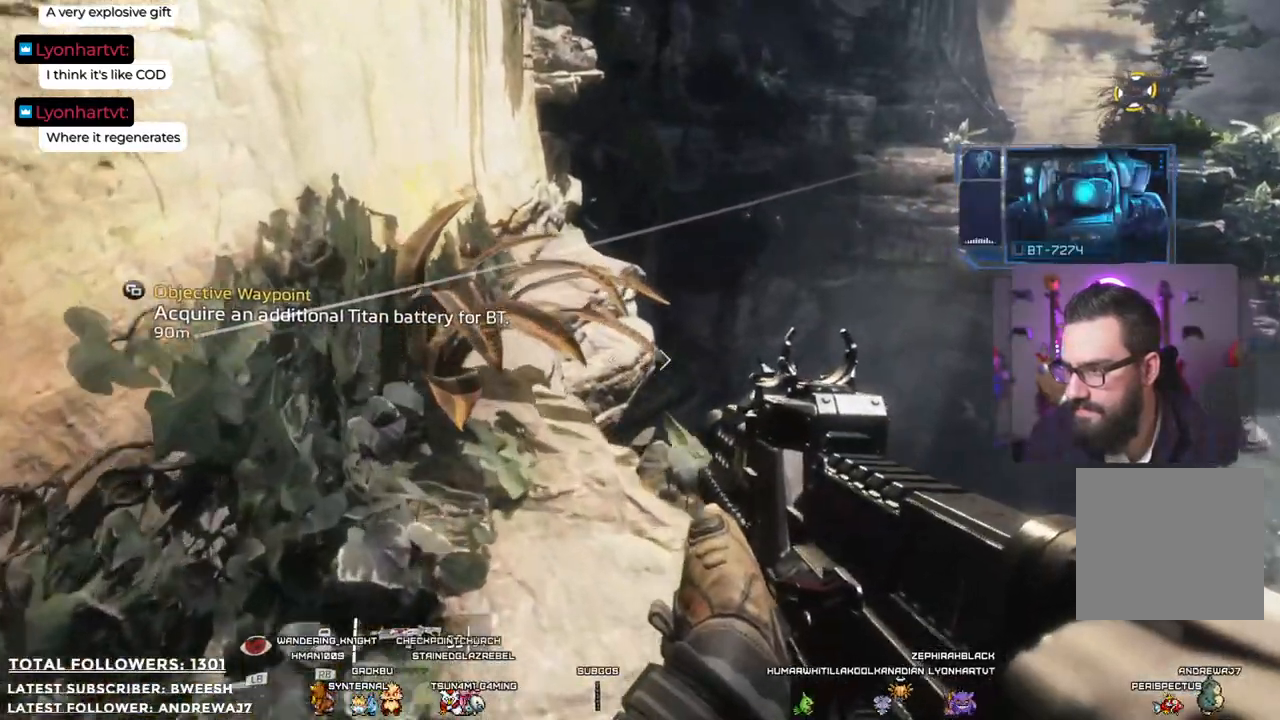
{"buttons": [], "left_stick": "down-right", "right_stick": "center", "events": [[151, "left_stick", "up-right"], [167, "right_stick", "up-left"], [251, "left_stick", "right"], [368, "left_stick", "down-right"], [368, "right_stick", "center"]]}
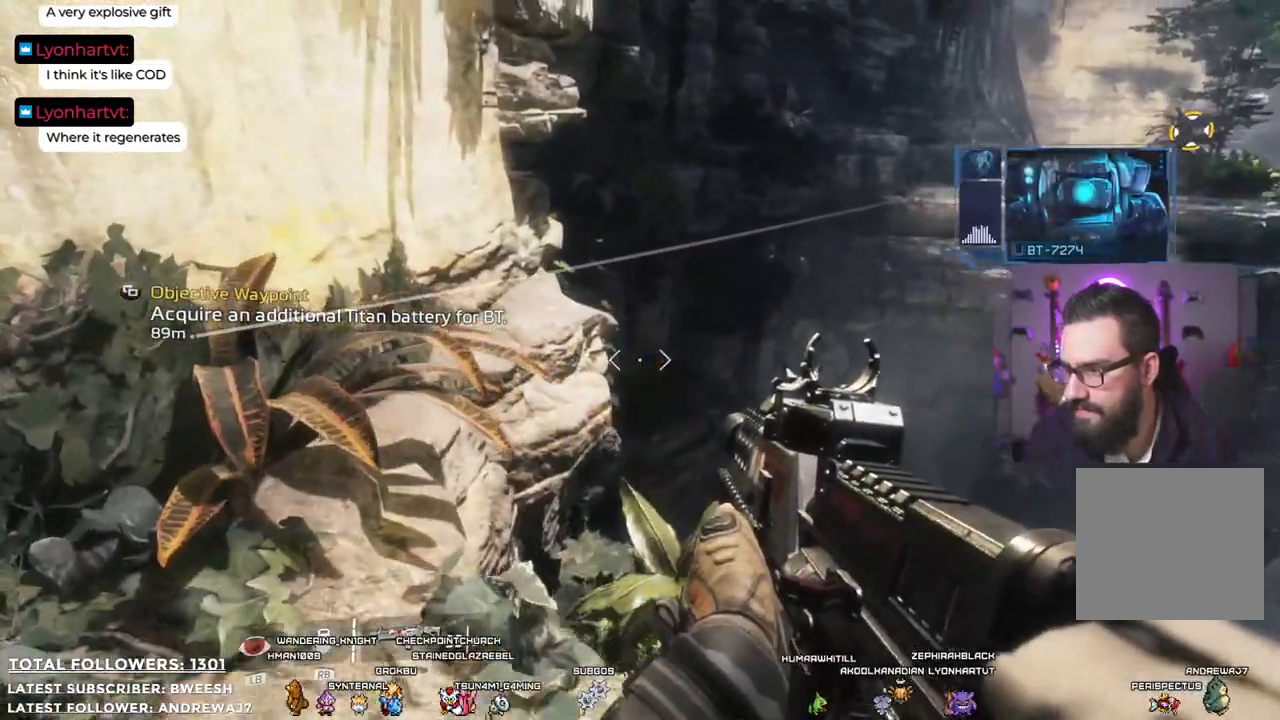
{"buttons": [], "left_stick": "down-right", "right_stick": "up", "events": [[50, "right_stick", "up"]]}
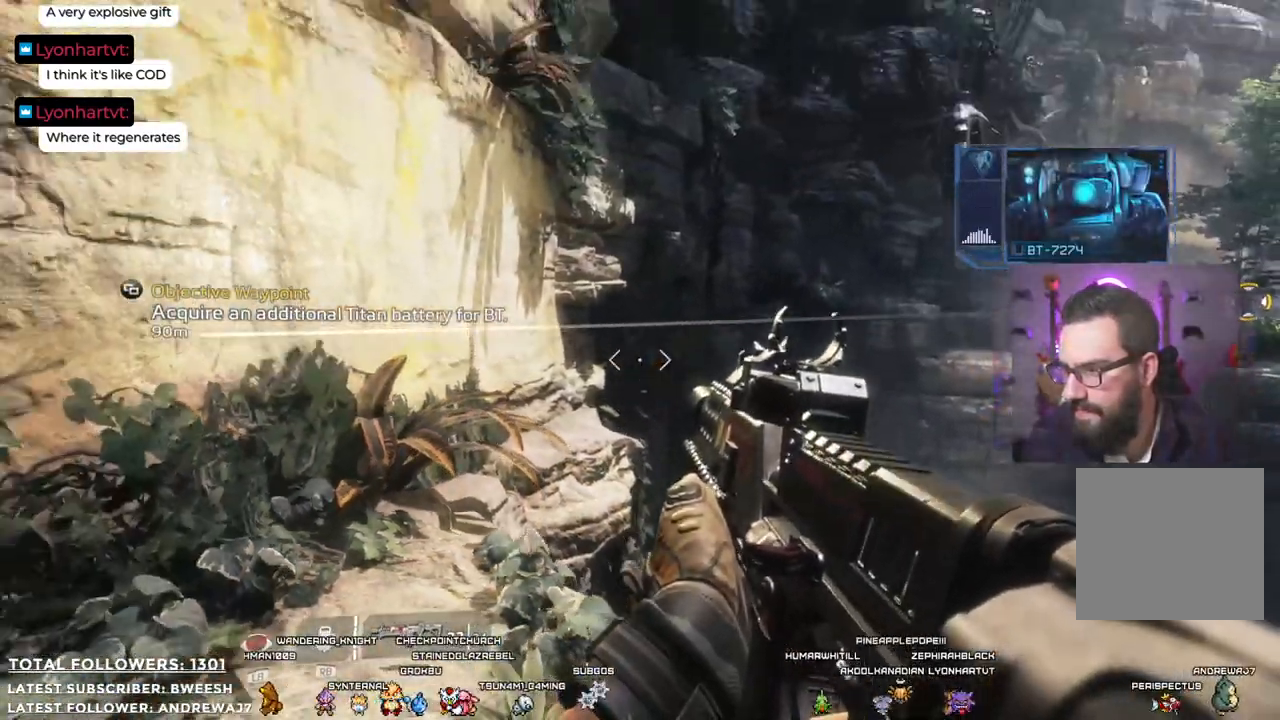
{"buttons": [], "left_stick": "center", "right_stick": "right", "events": [[34, "right_stick", "center"], [184, "left_stick", "center"], [301, "right_stick", "right"]]}
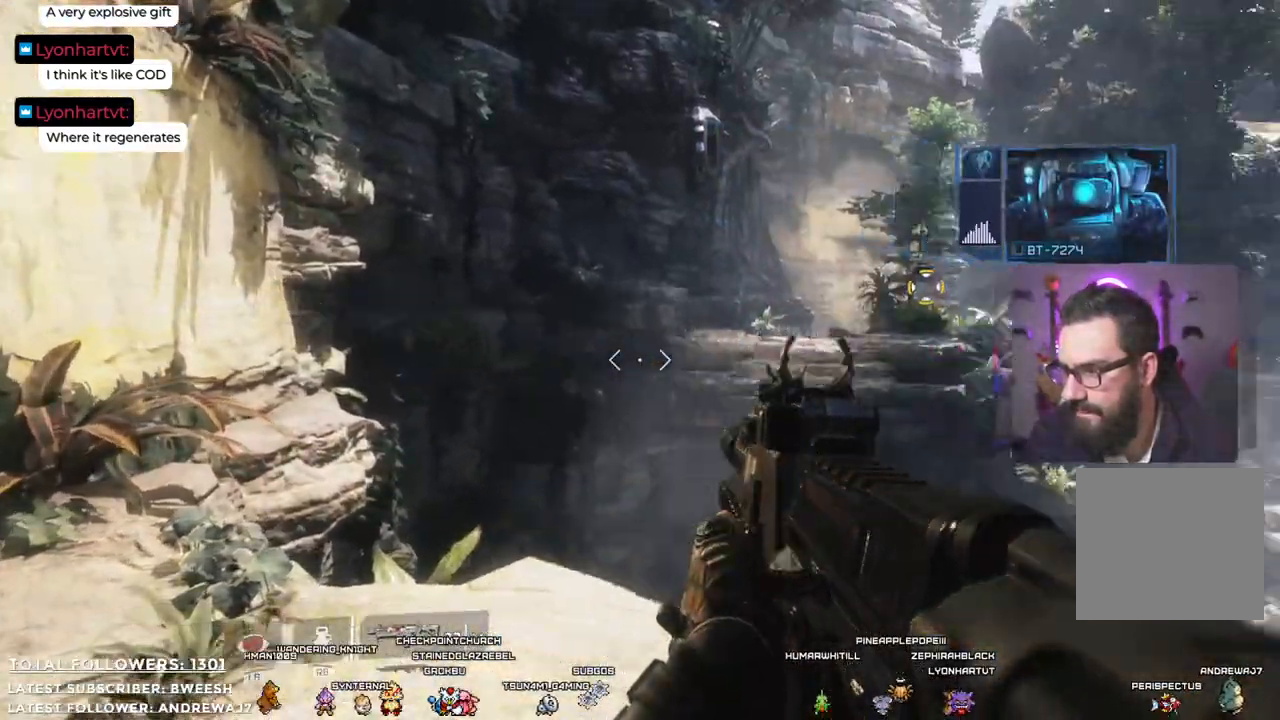
{"buttons": [], "left_stick": "center", "right_stick": "center", "events": [[84, "right_stick", "center"]]}
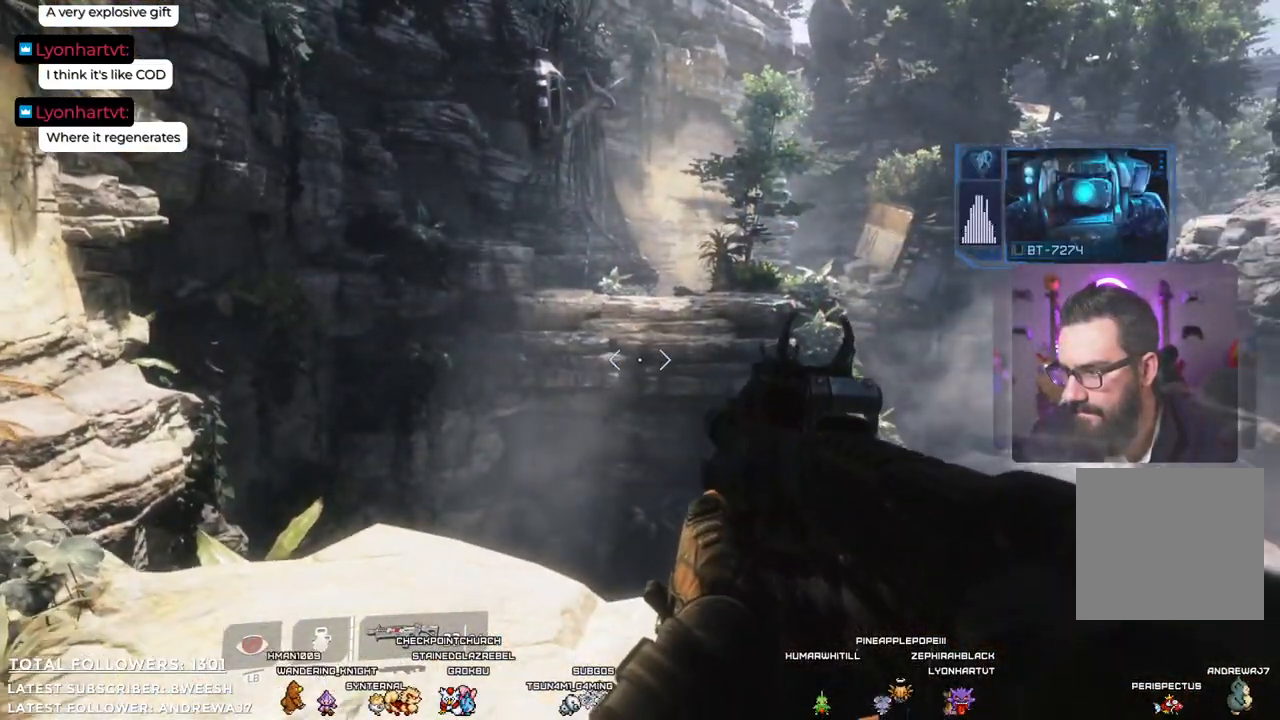
{"buttons": [], "left_stick": "right", "right_stick": "center", "events": [[134, "right_stick", "down"], [150, "left_stick", "right"], [434, "right_stick", "center"]]}
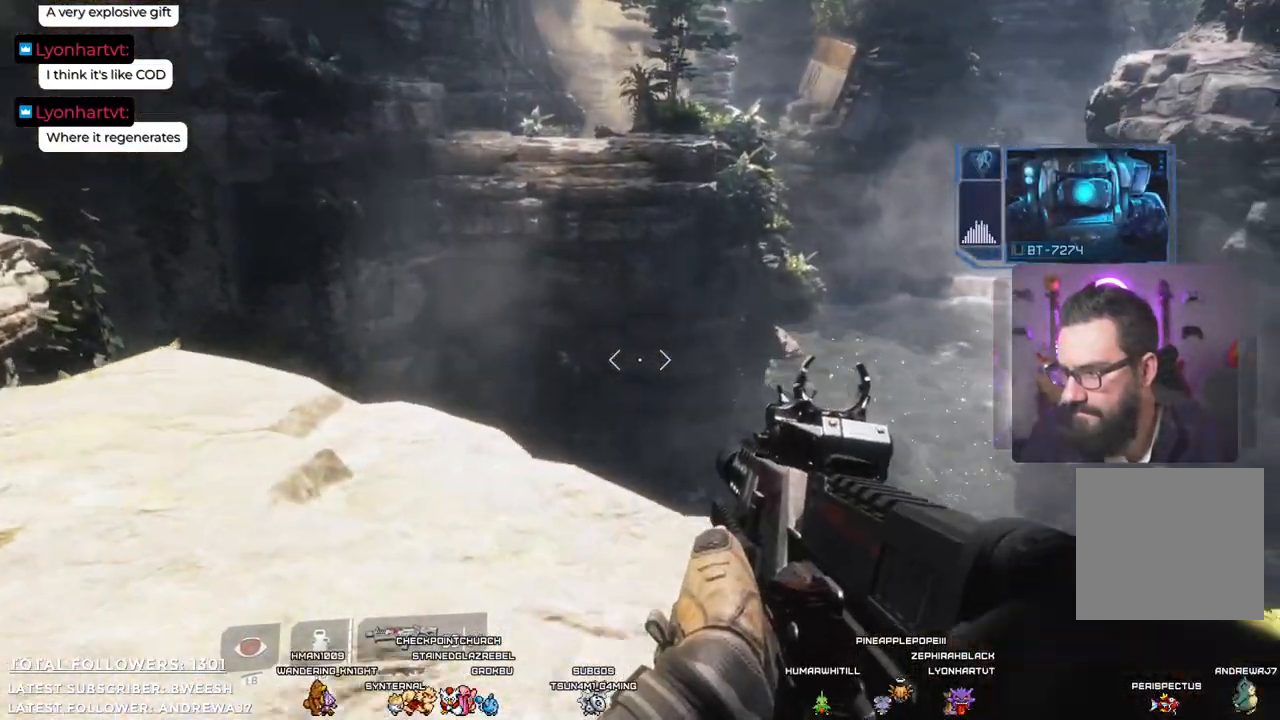
{"buttons": [], "left_stick": "center", "right_stick": "down-right", "events": [[301, "left_stick", "center"], [384, "right_stick", "down-right"]]}
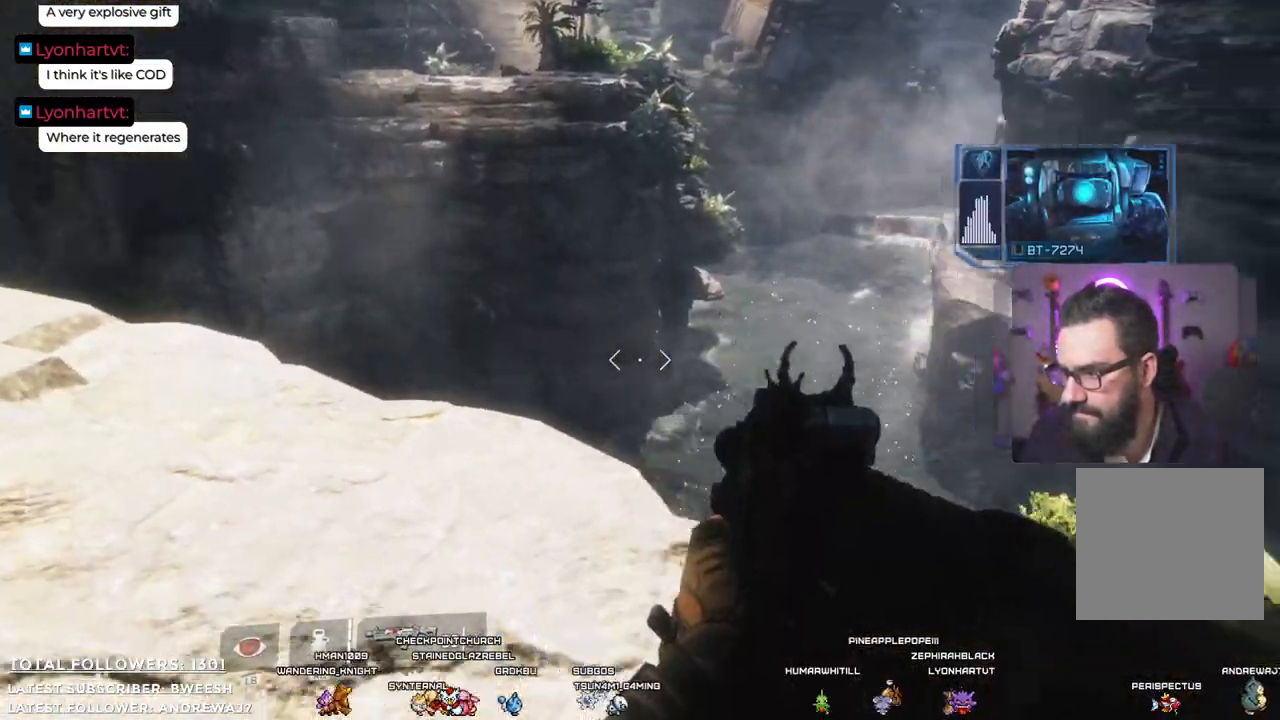
{"buttons": [], "left_stick": "down-right", "right_stick": "center", "events": [[133, "right_stick", "center"], [484, "left_stick", "down-right"]]}
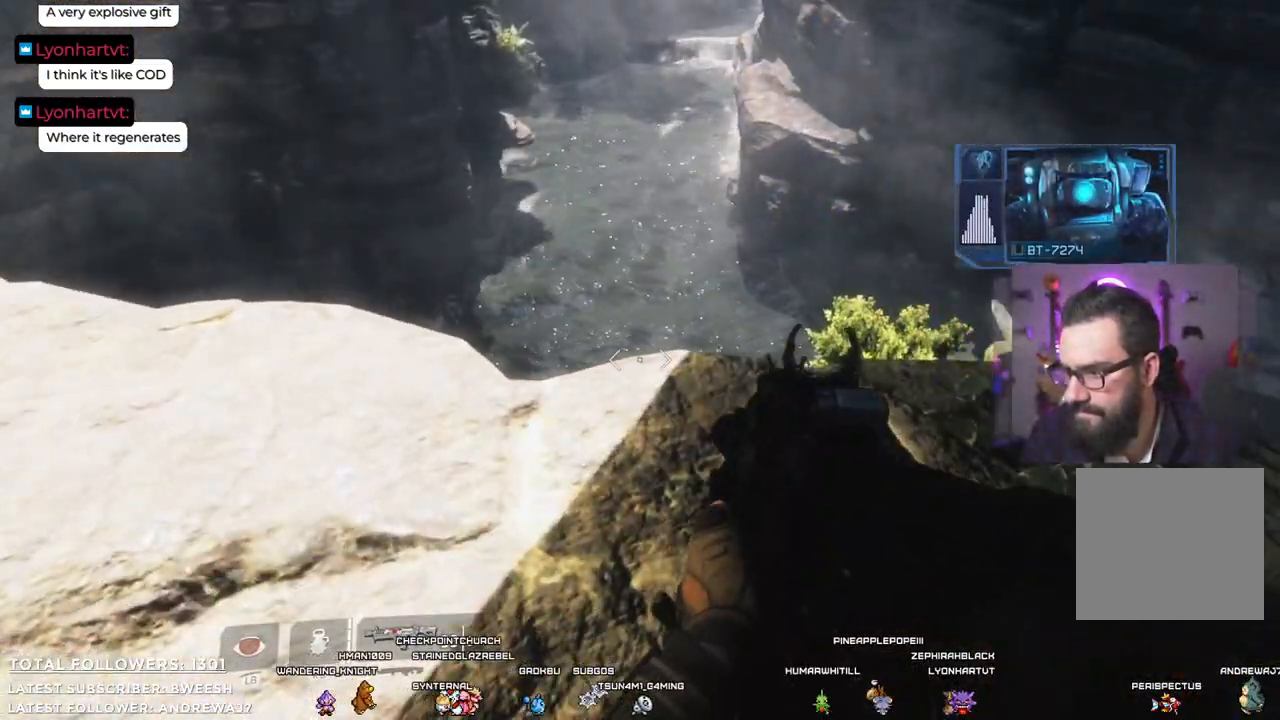
{"buttons": [], "left_stick": "center", "right_stick": "up-left", "events": [[100, "right_stick", "left"], [434, "right_stick", "up-left"], [467, "left_stick", "center"]]}
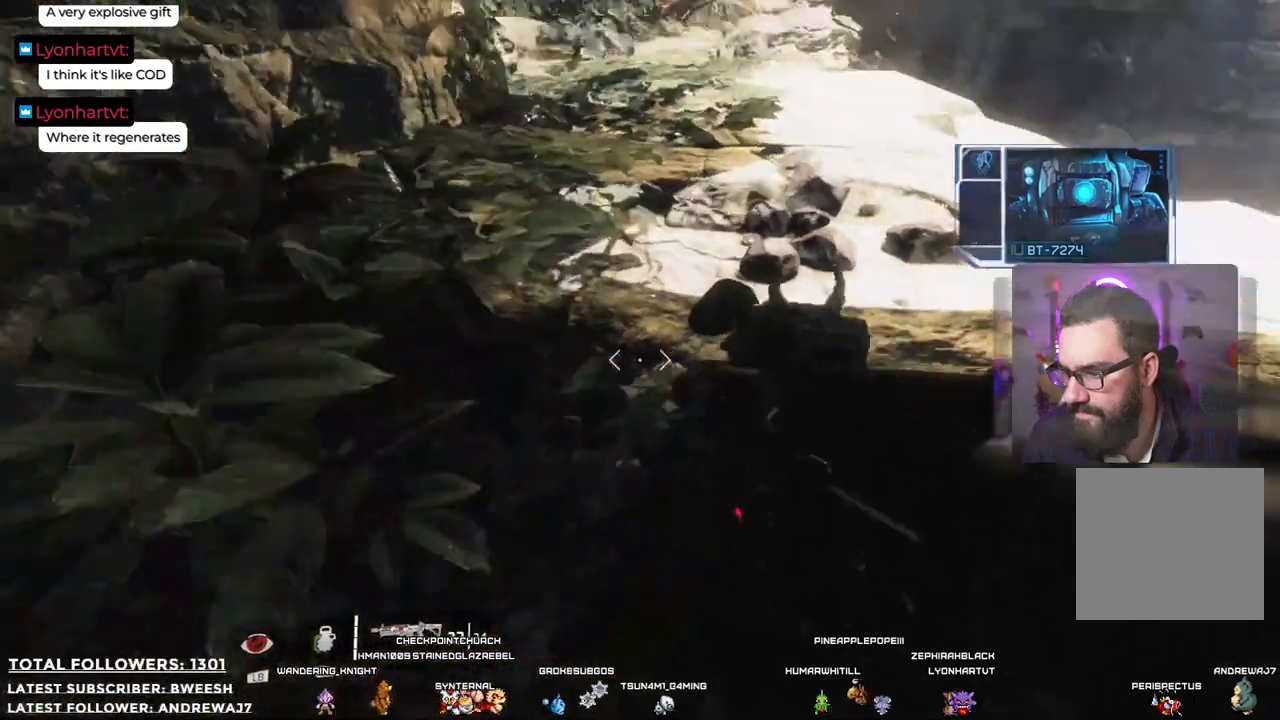
{"buttons": [], "left_stick": "down-right", "right_stick": "up", "events": [[133, "right_stick", "center"], [401, "right_stick", "up"], [467, "left_stick", "down-right"]]}
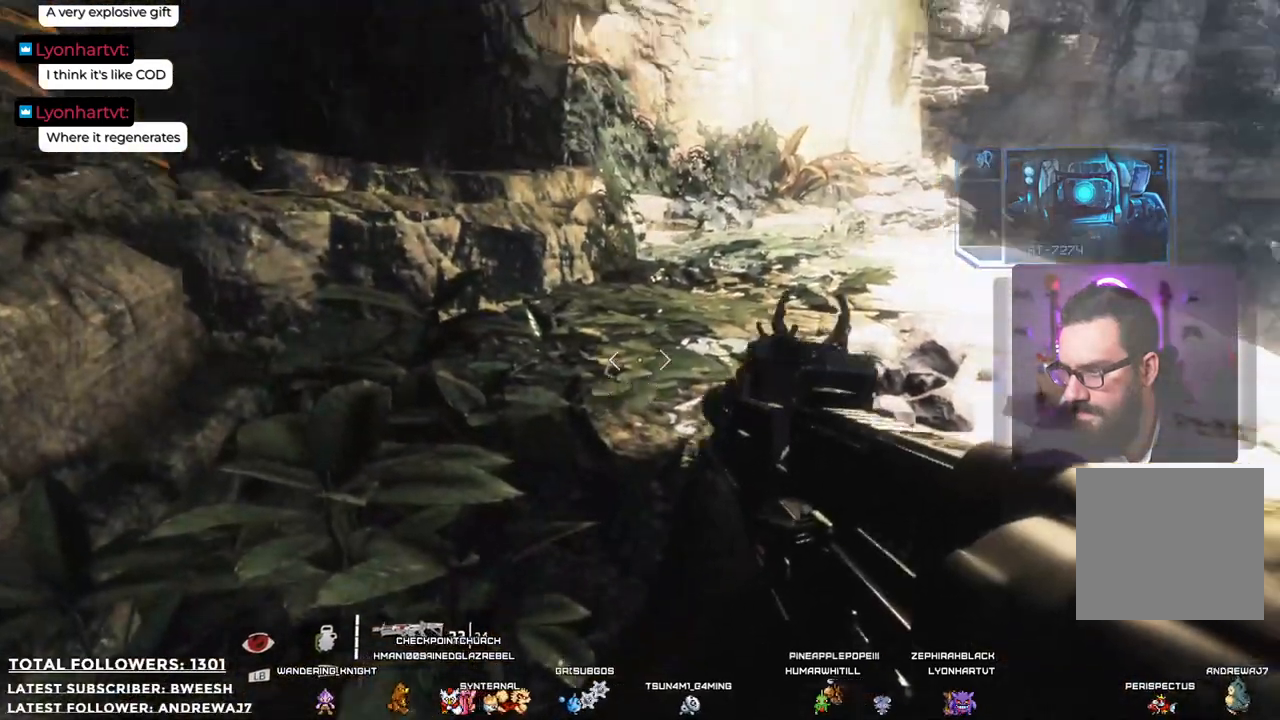
{"buttons": [], "left_stick": "center", "right_stick": "center", "events": [[150, "right_stick", "center"], [217, "left_stick", "center"]]}
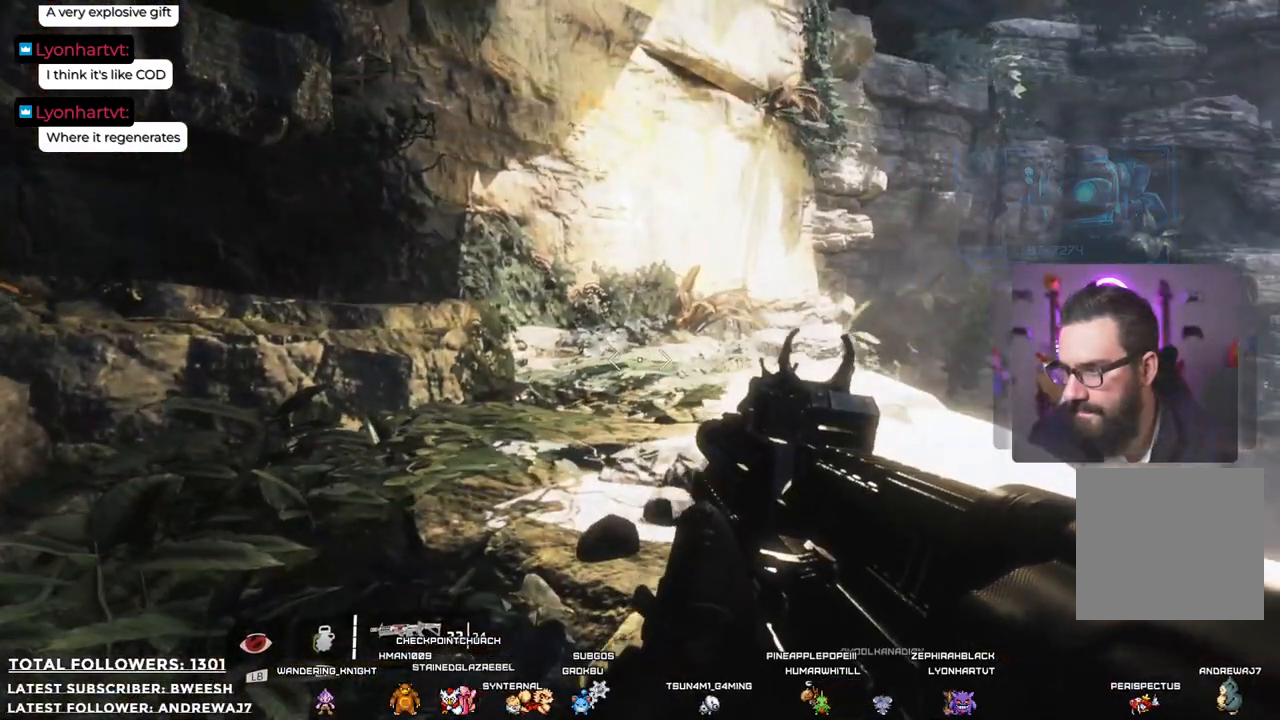
{"buttons": [], "left_stick": "center", "right_stick": "up-left", "events": [[317, "right_stick", "up-left"]]}
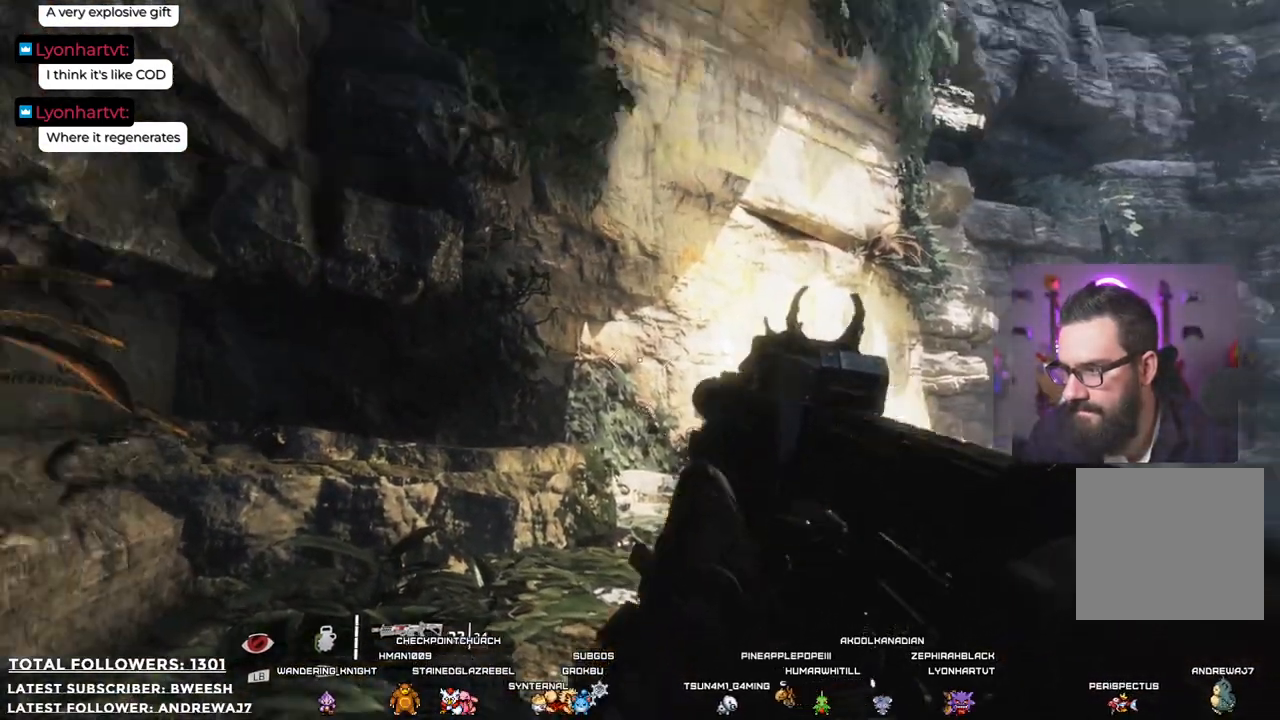
{"buttons": [], "left_stick": "center", "right_stick": "up-left", "events": [[33, "right_stick", "center"], [434, "right_stick", "up-left"]]}
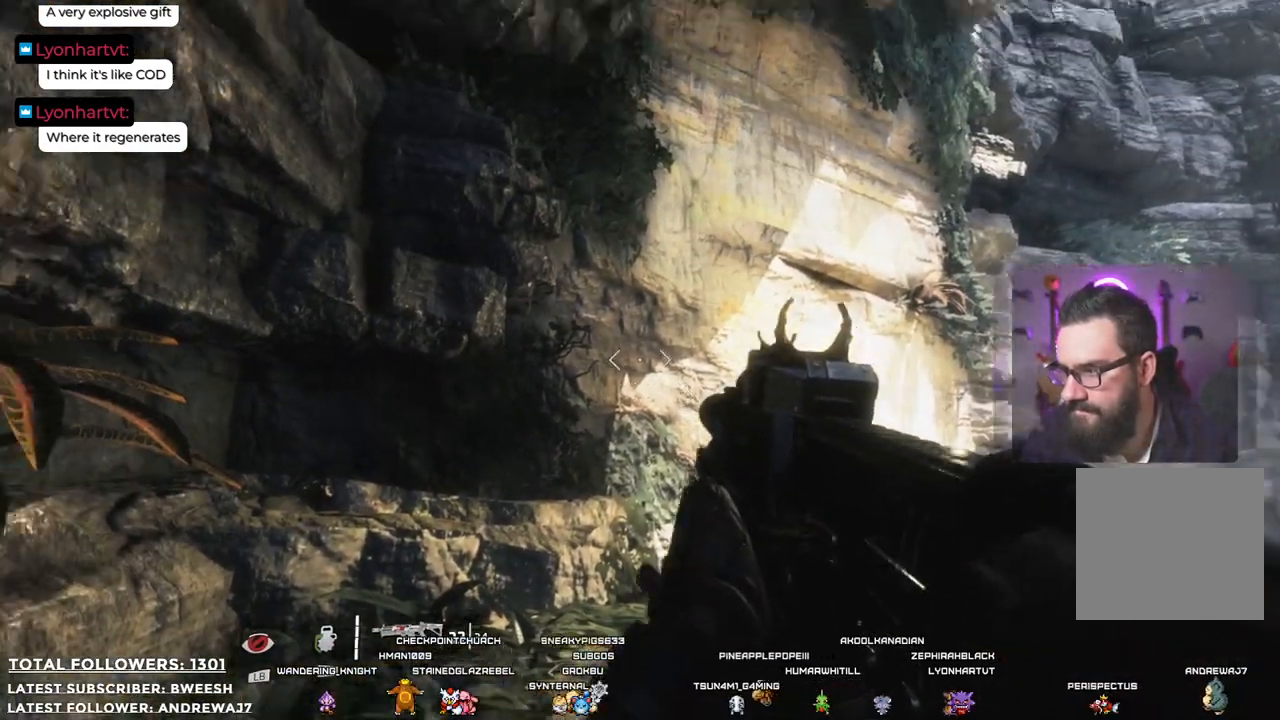
{"buttons": [], "left_stick": "center", "right_stick": "center", "events": [[167, "right_stick", "center"]]}
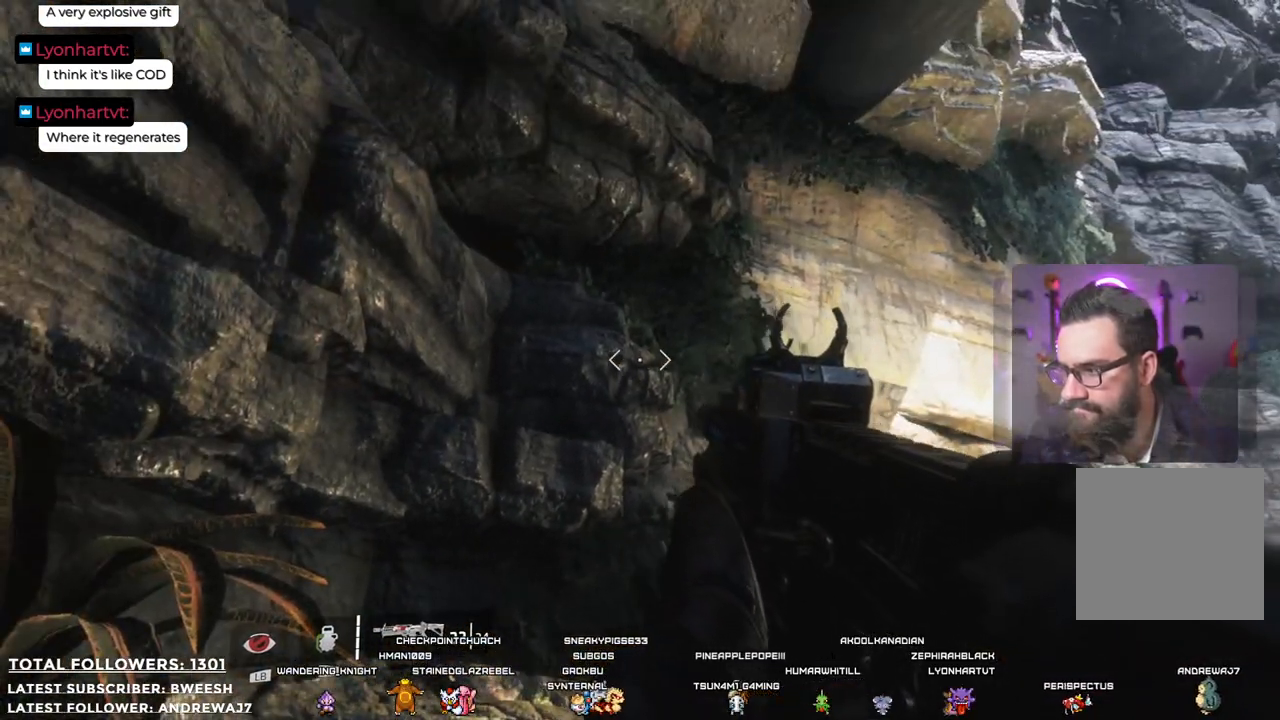
{"buttons": [], "left_stick": "center", "right_stick": "center", "events": [[117, "right_stick", "down-right"], [467, "right_stick", "center"]]}
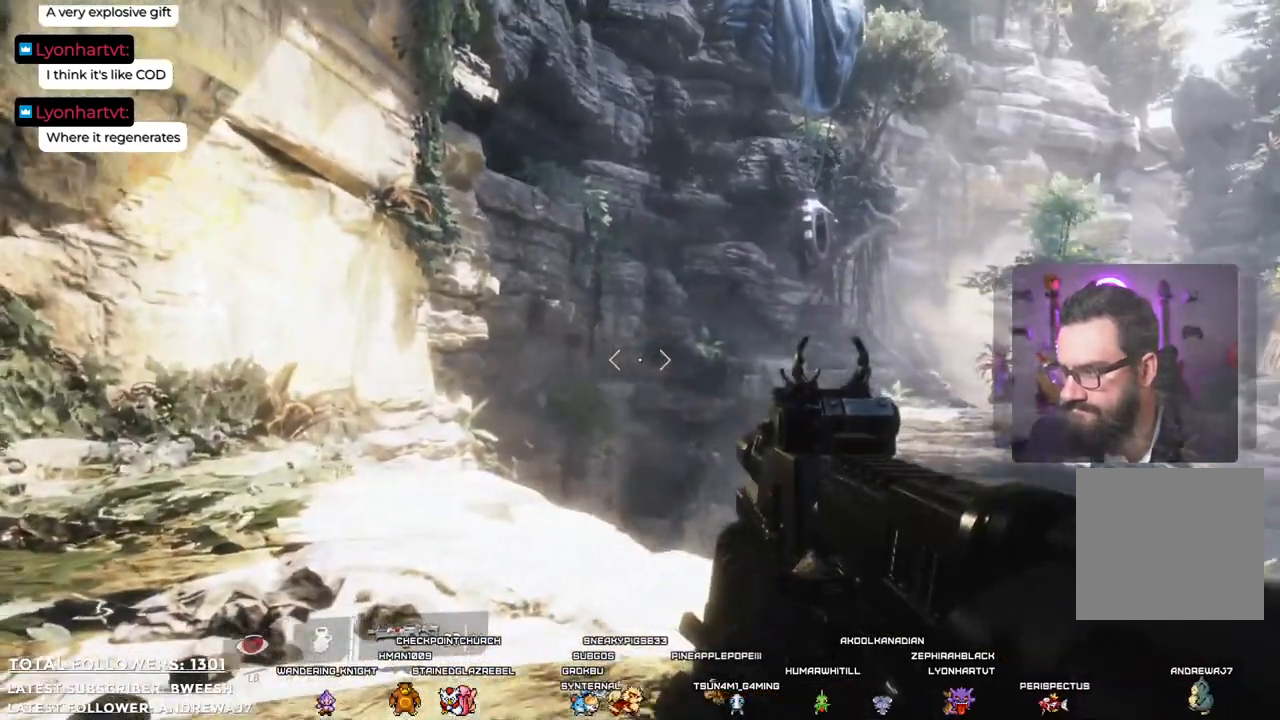
{"buttons": [], "left_stick": "left", "right_stick": "down-right", "events": [[300, "left_stick", "left"], [417, "right_stick", "down-right"]]}
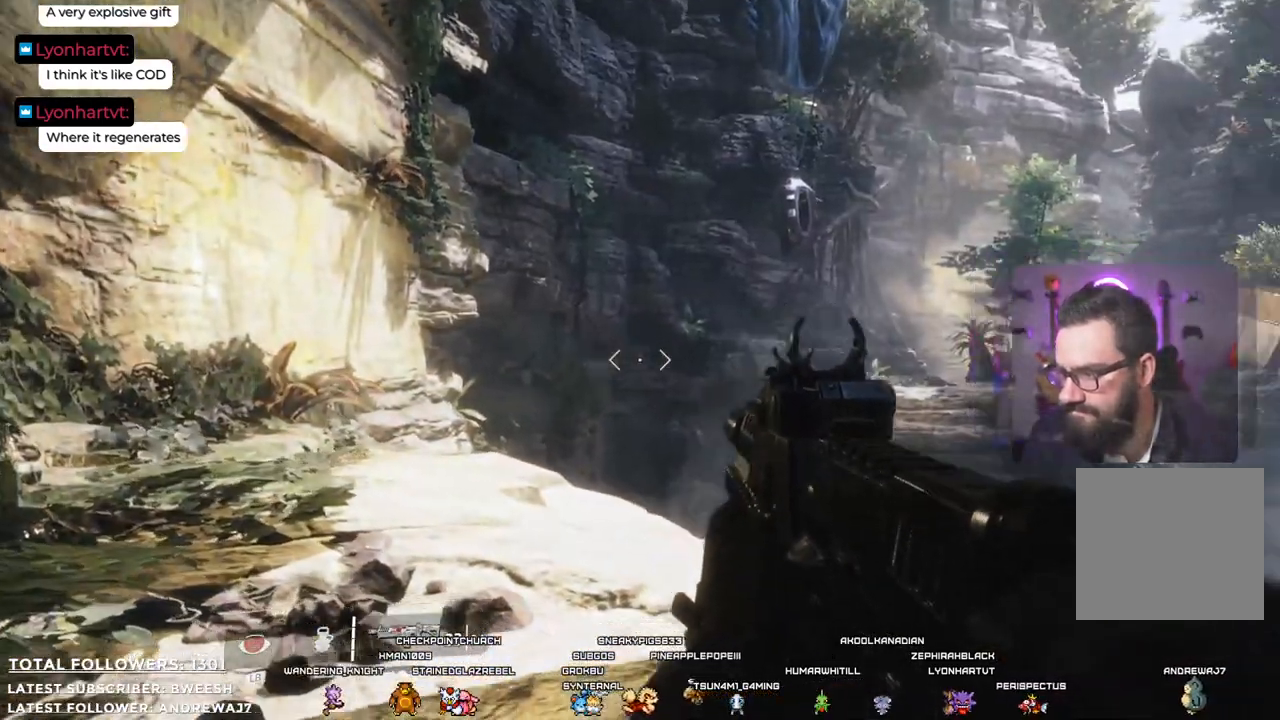
{"buttons": [], "left_stick": "center", "right_stick": "center", "events": [[116, "right_stick", "center"], [167, "left_stick", "center"]]}
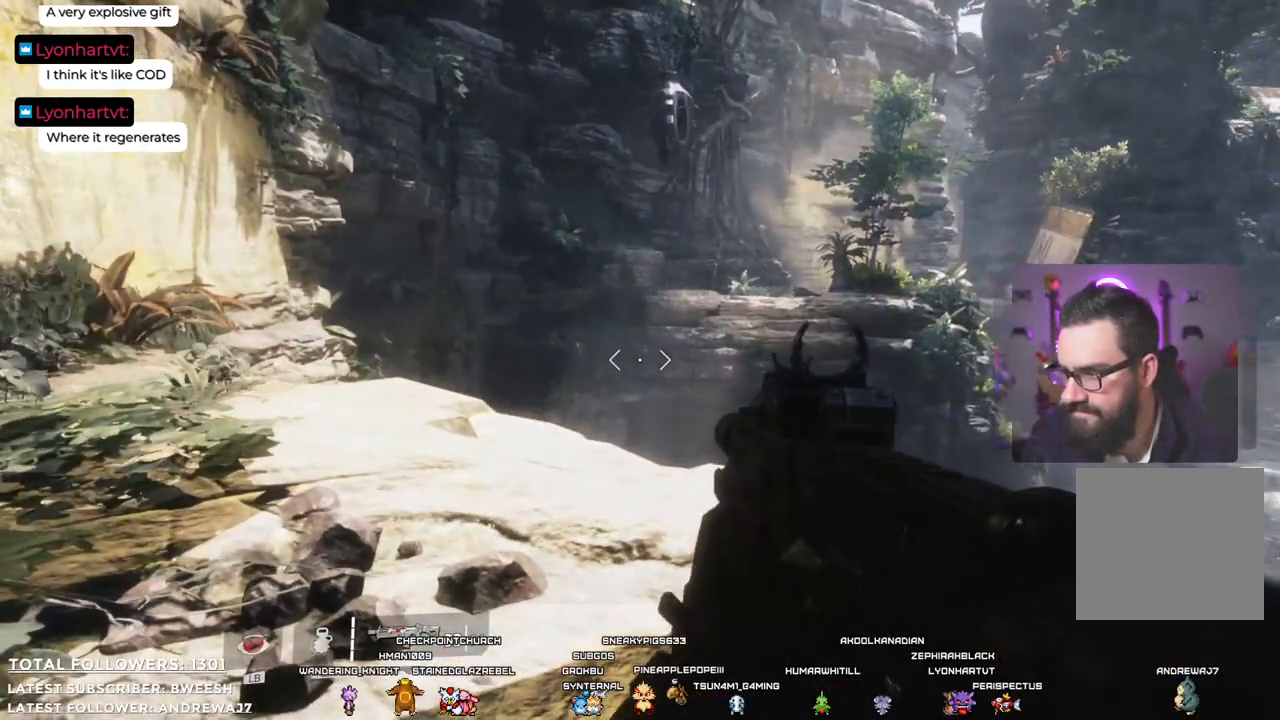
{"buttons": [], "left_stick": "center", "right_stick": "center", "events": []}
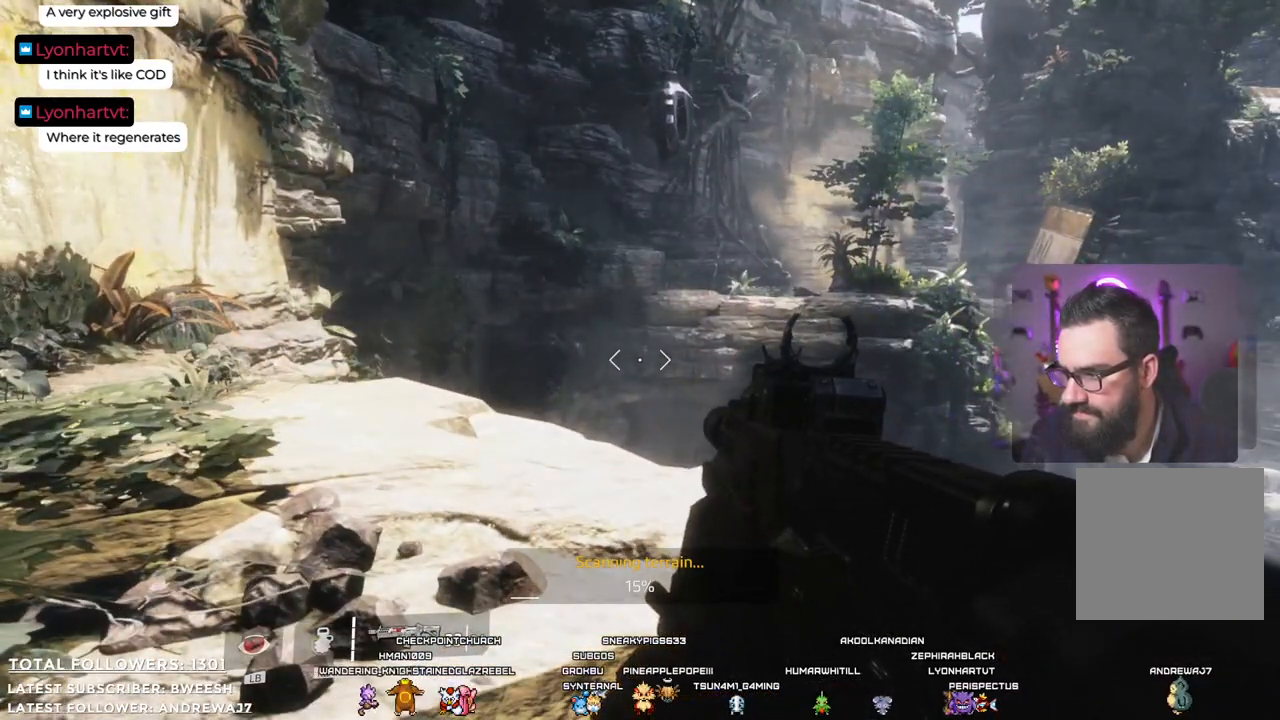
{"buttons": [], "left_stick": "center", "right_stick": "center", "events": [[17, "right_stick", "right"], [184, "right_stick", "center"]]}
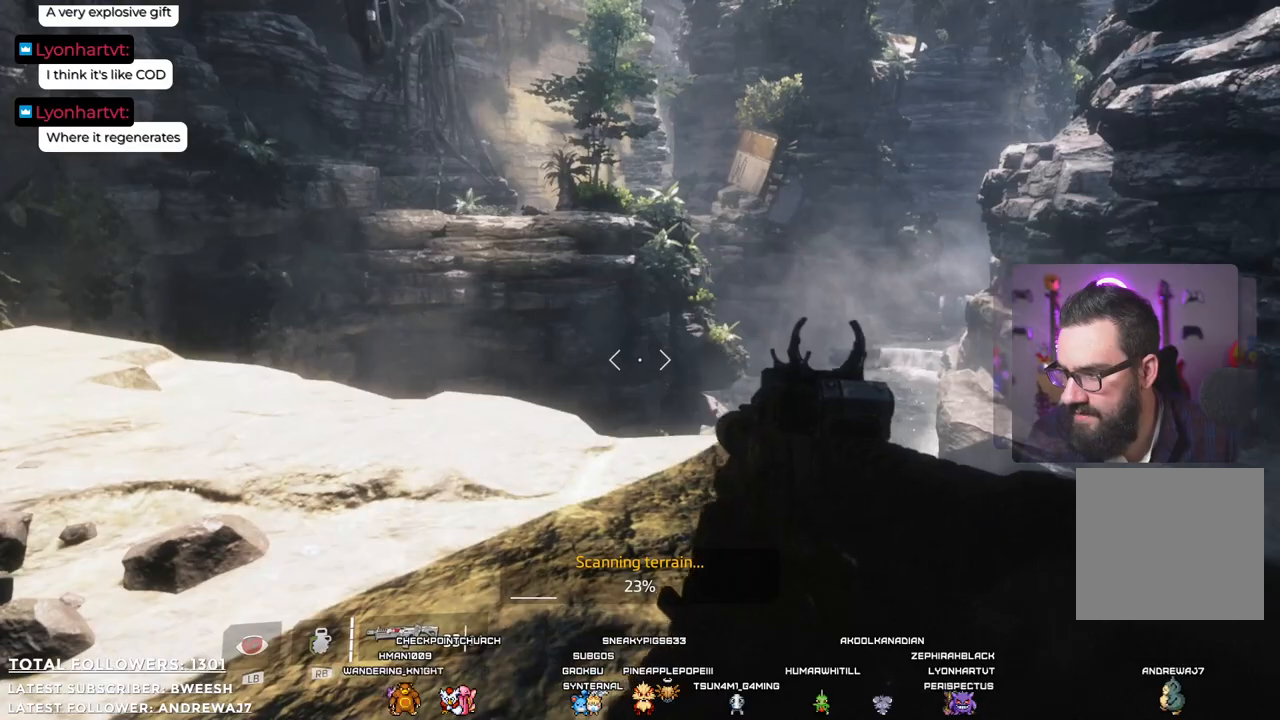
{"buttons": [], "left_stick": "up-left", "right_stick": "center", "events": [[101, "left_stick", "up-left"], [167, "right_stick", "down-right"], [501, "right_stick", "center"]]}
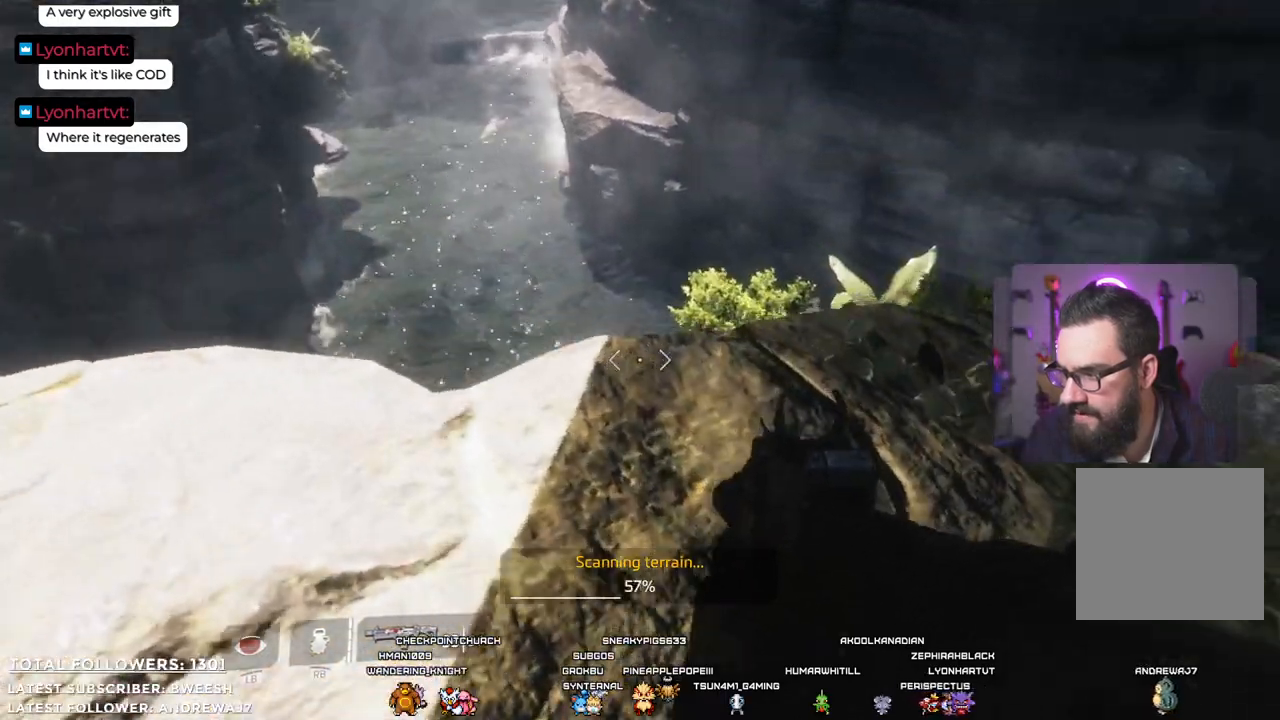
{"buttons": [], "left_stick": "center", "right_stick": "center", "events": [[251, "left_stick", "left"], [351, "left_stick", "center"]]}
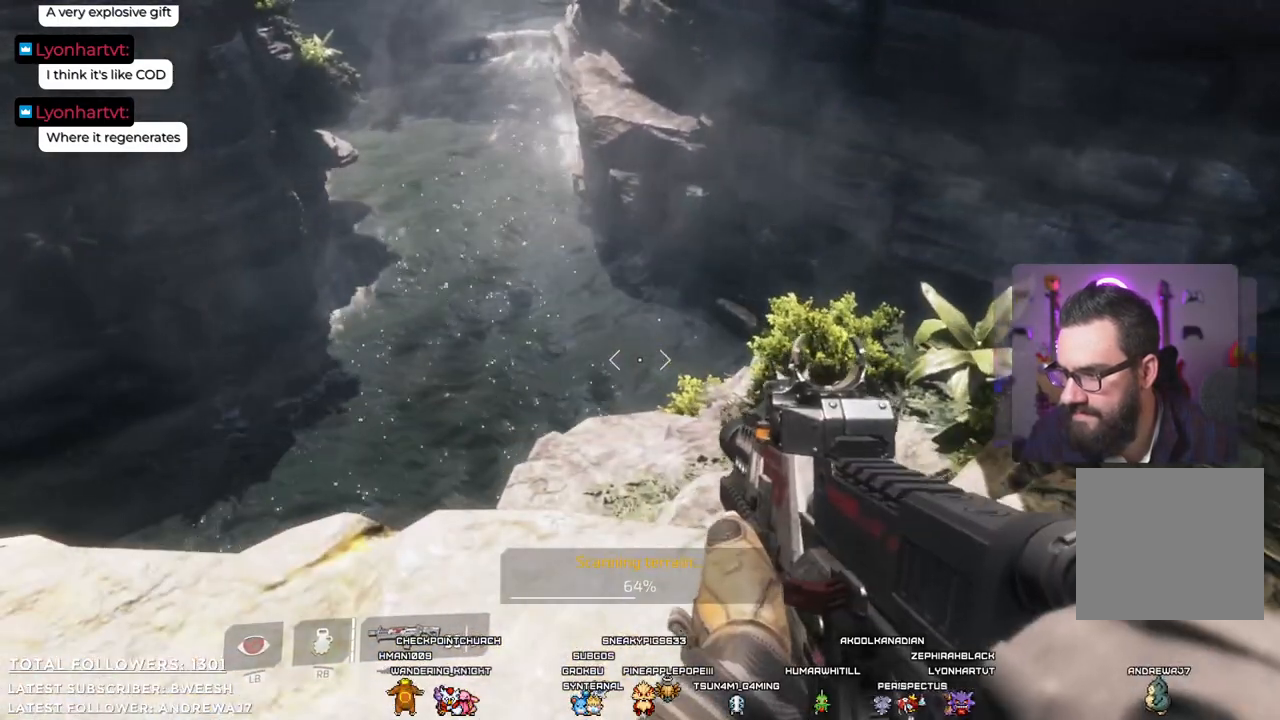
{"buttons": [], "left_stick": "center", "right_stick": "left", "events": [[468, "right_stick", "left"]]}
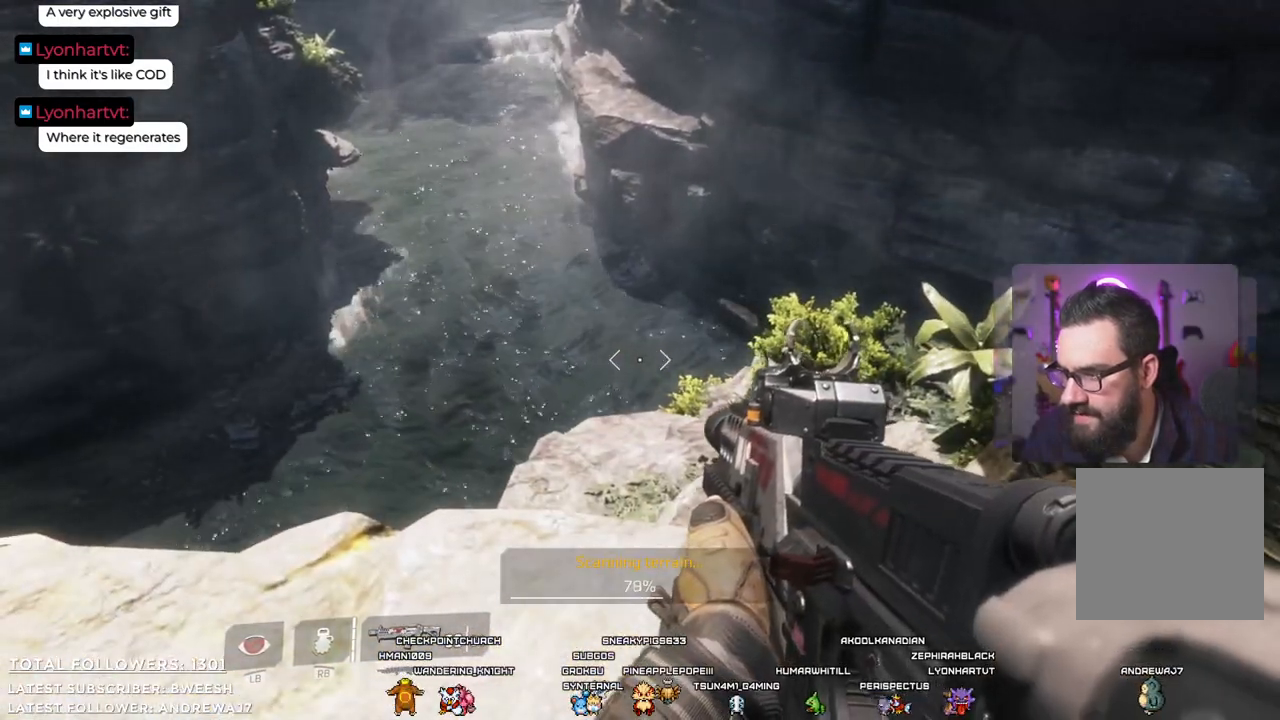
{"buttons": [], "left_stick": "down", "right_stick": "center", "events": [[67, "left_stick", "down"], [67, "right_stick", "up-left"], [451, "right_stick", "center"]]}
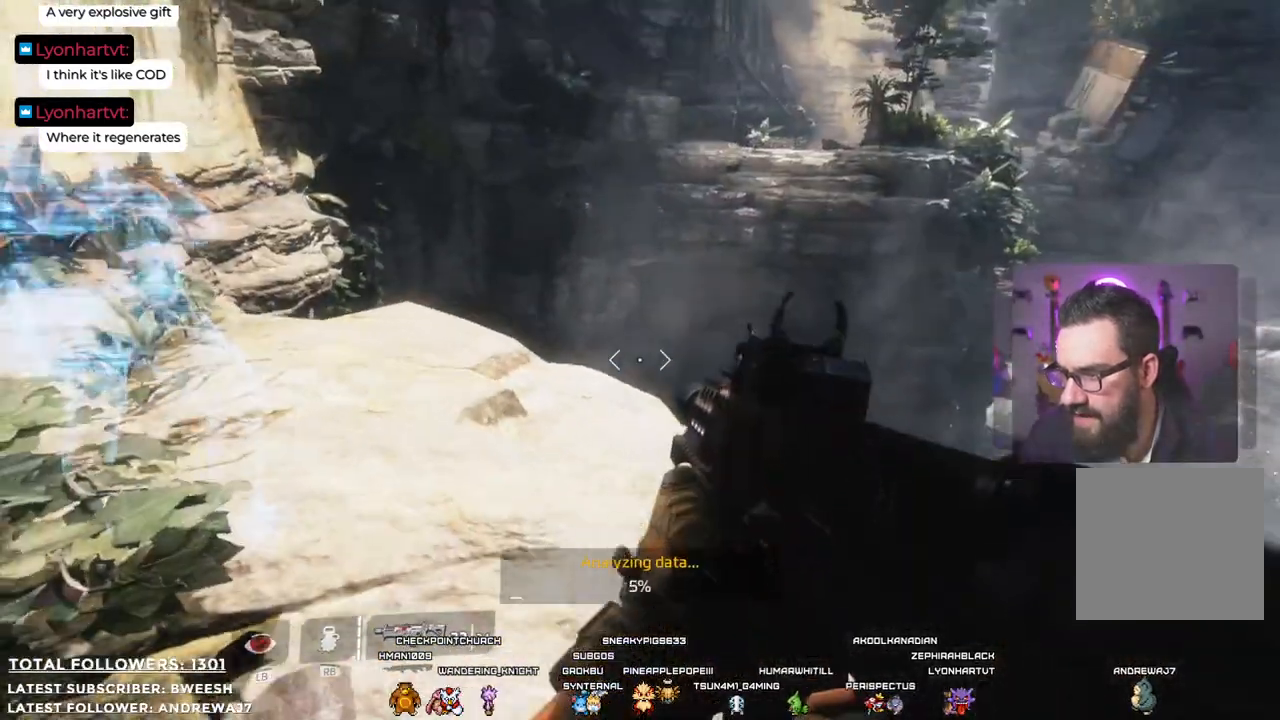
{"buttons": [], "left_stick": "down", "right_stick": "up-left", "events": [[84, "left_stick", "center"], [134, "right_stick", "up-left"], [301, "left_stick", "down"]]}
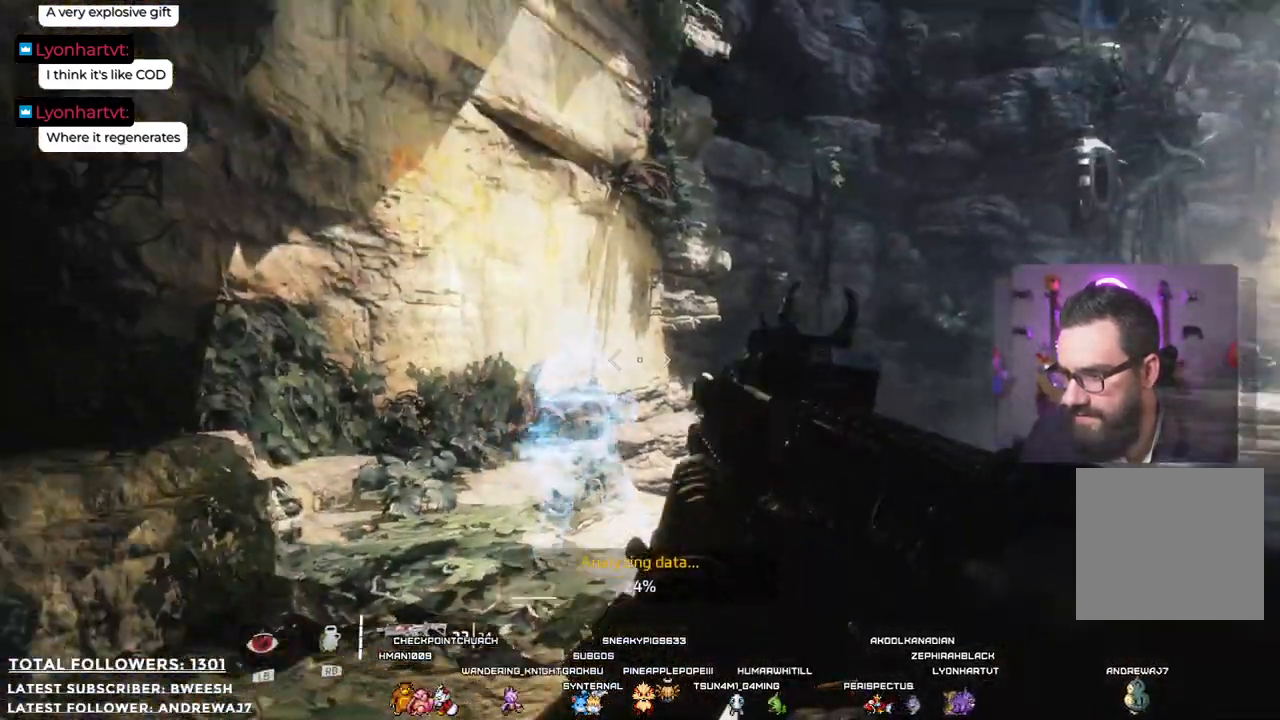
{"buttons": [], "left_stick": "center", "right_stick": "center", "events": [[17, "left_stick", "center"], [100, "right_stick", "center"]]}
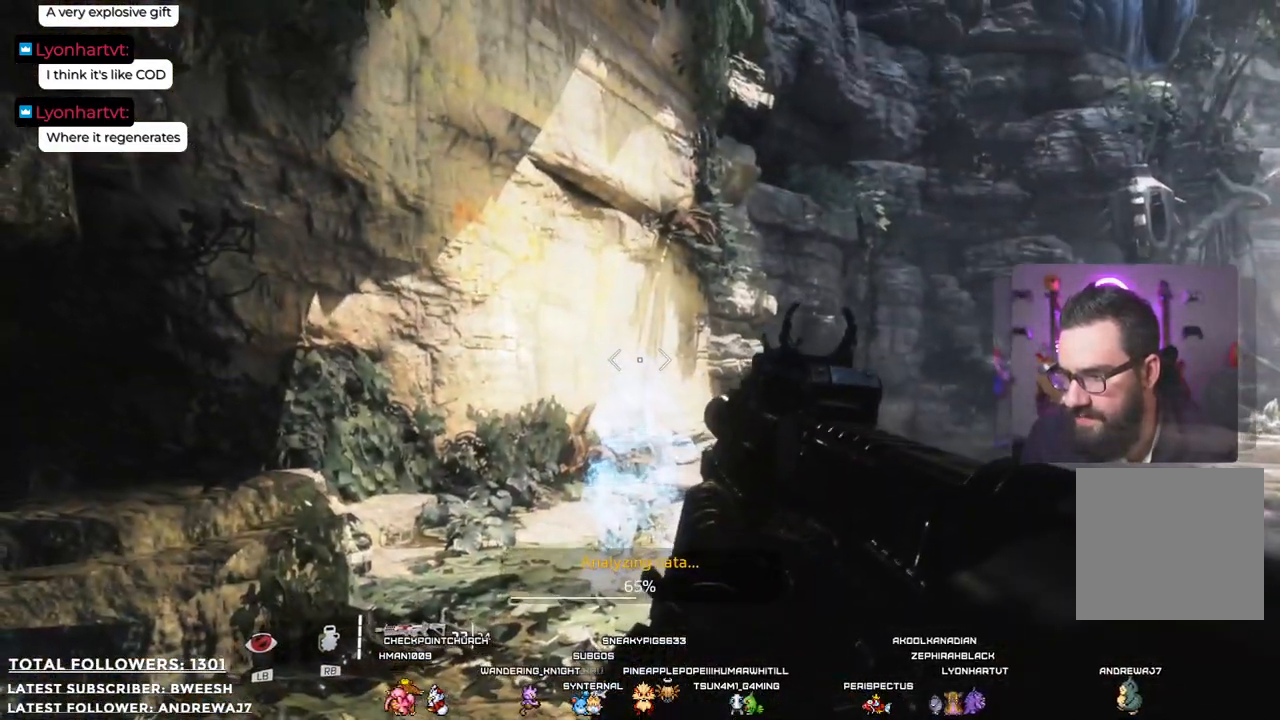
{"buttons": [], "left_stick": "up", "right_stick": "center", "events": [[484, "left_stick", "up"]]}
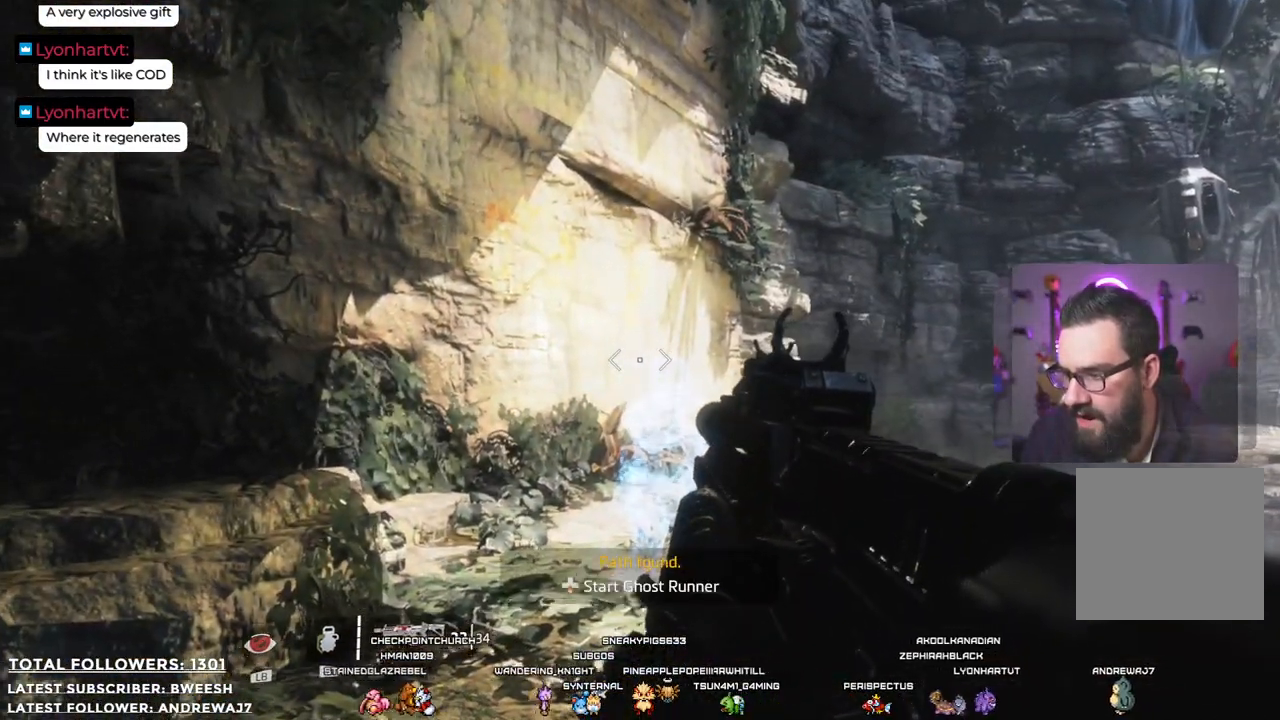
{"buttons": [], "left_stick": "center", "right_stick": "center", "events": [[184, "right_stick", "down-right"], [301, "left_stick", "center"], [334, "right_stick", "center"]]}
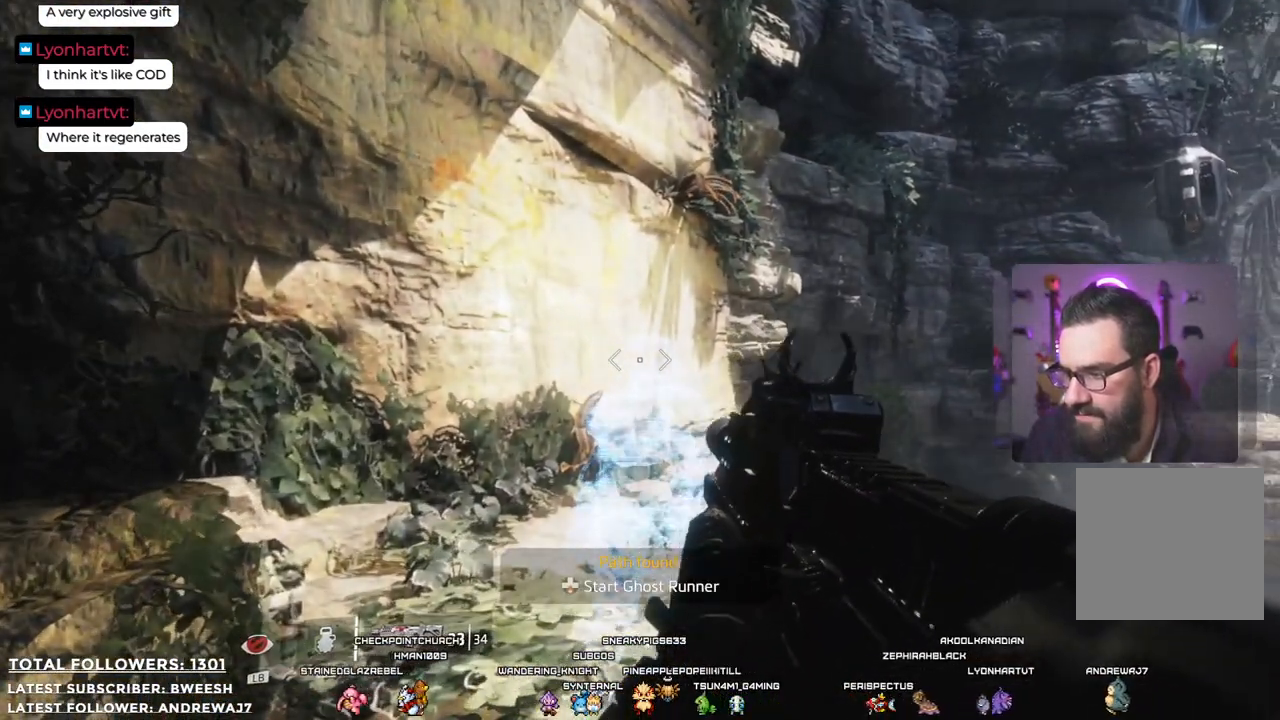
{"buttons": [], "left_stick": "center", "right_stick": "center", "events": [[133, "DPAD_DOWN", "down"], [300, "DPAD_DOWN", "up"]]}
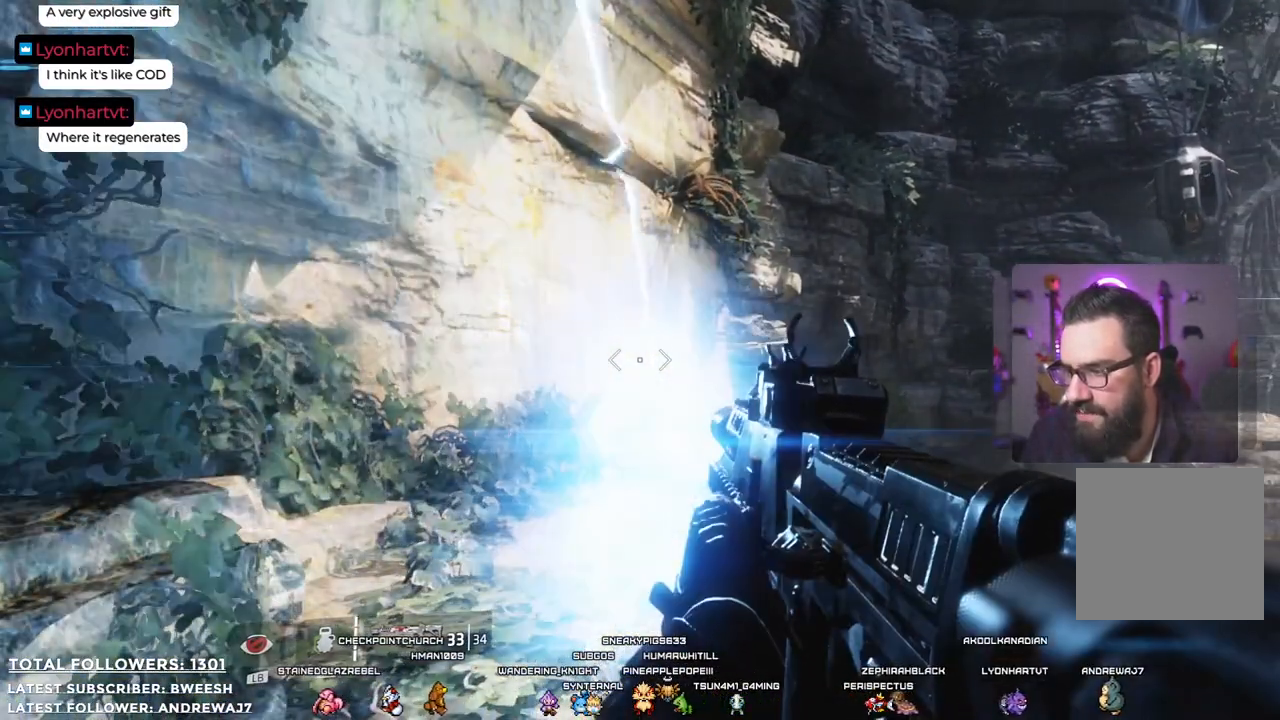
{"buttons": [], "left_stick": "center", "right_stick": "center", "events": [[134, "right_stick", "down"], [284, "right_stick", "center"]]}
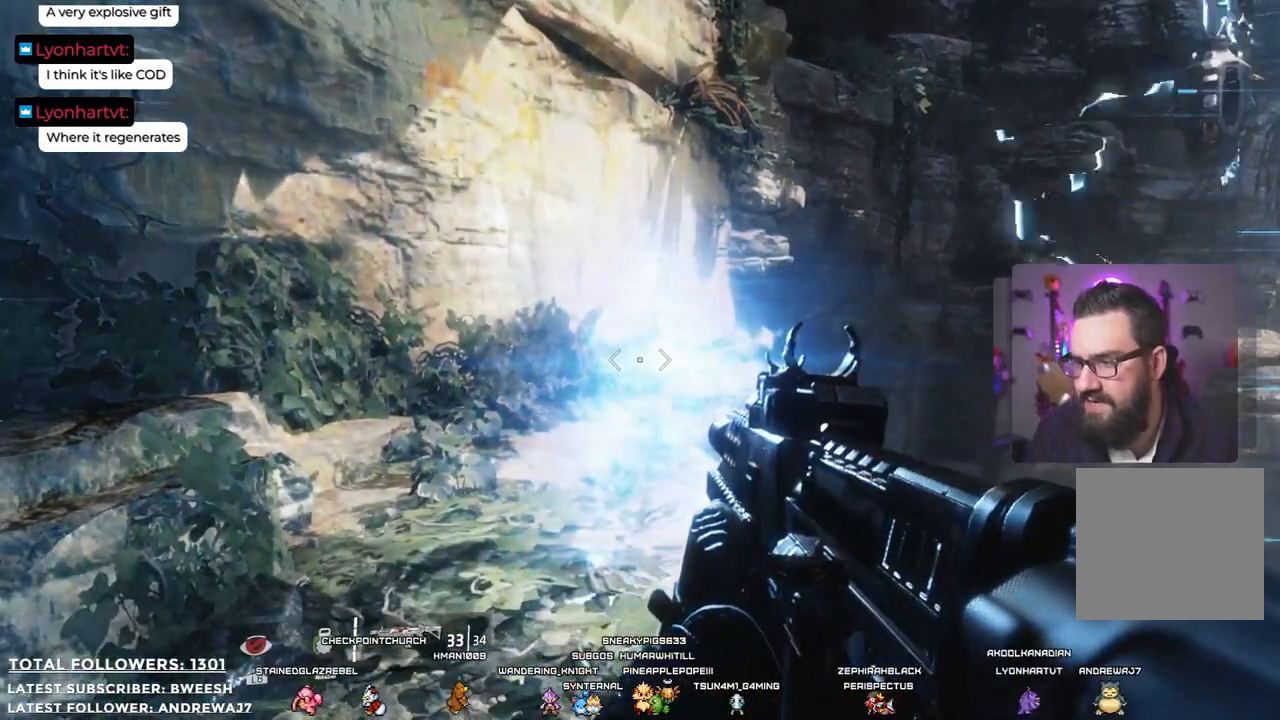
{"buttons": [], "left_stick": "center", "right_stick": "center", "events": []}